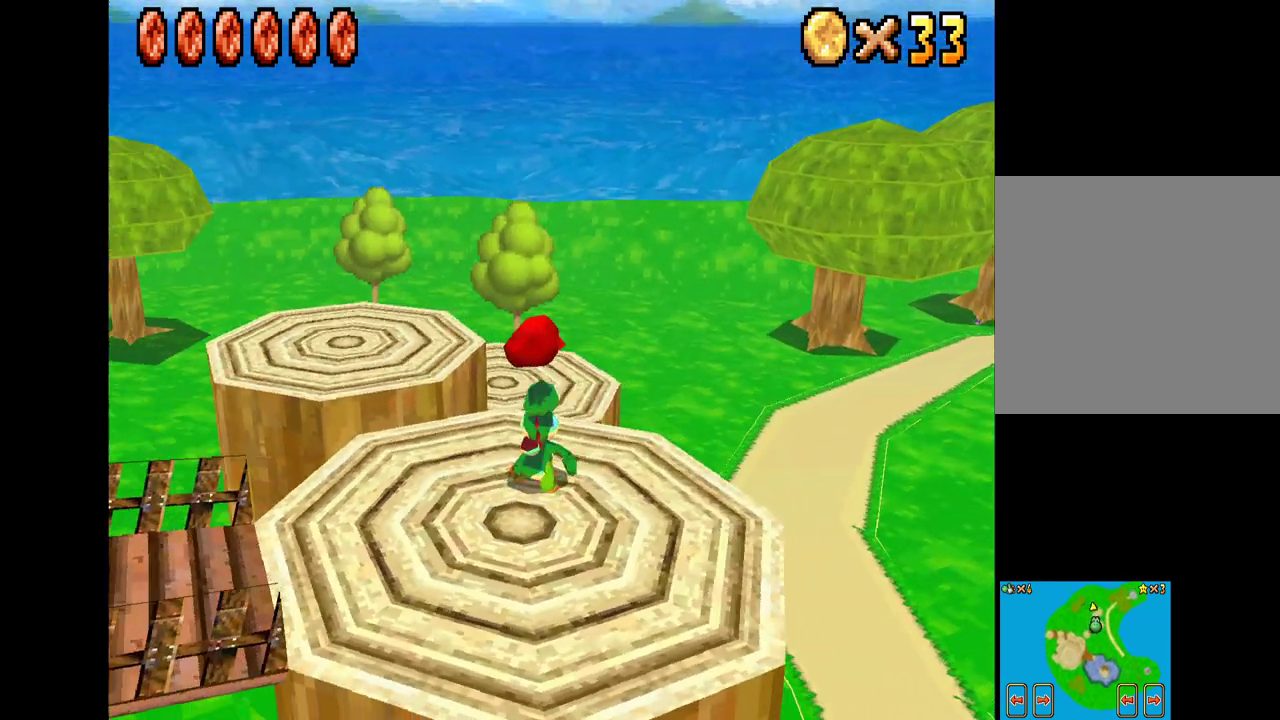
Gameplay with a controller (Xbox layout); each line is a JSON object with the inputs held at the frame after it. "events" lists button and stick changes between this image and that frame as [ms after this image, input, new state], when the widget could be followed in between.
{"buttons": ["X"], "left_stick": "down", "right_stick": "center", "events": []}
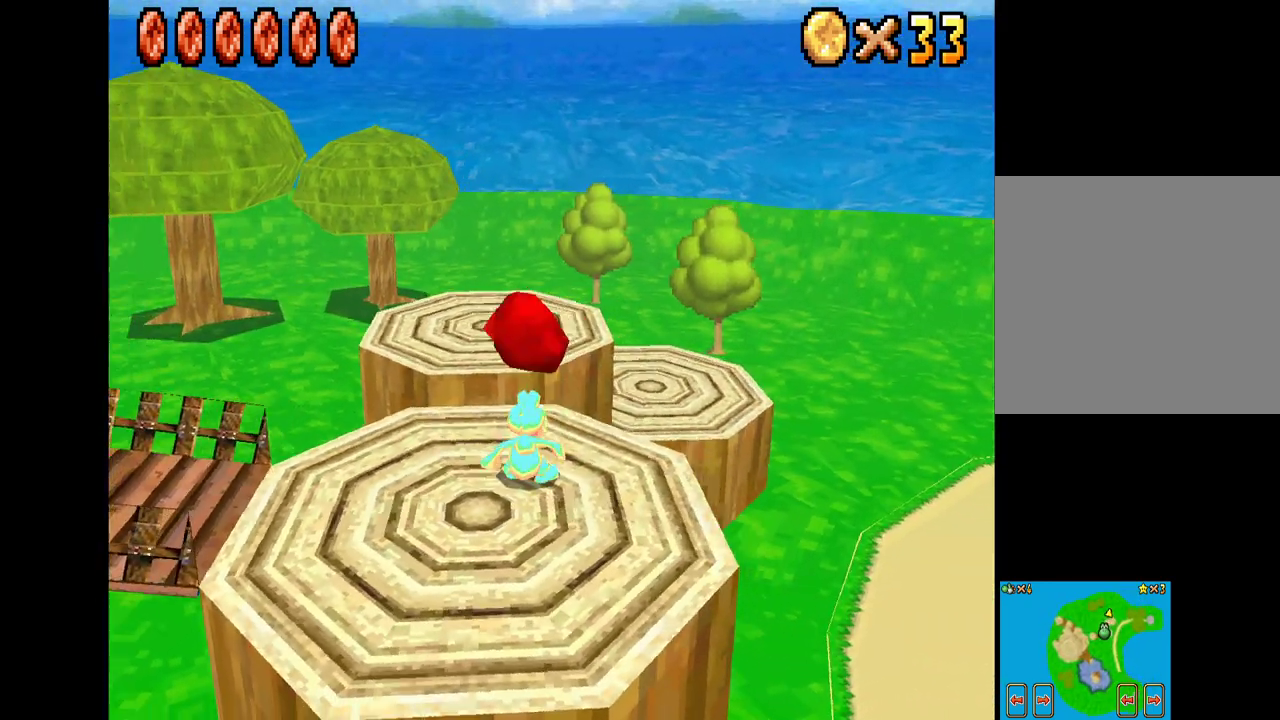
{"buttons": ["X"], "left_stick": "down-left", "right_stick": "center", "events": [[450, "left_stick", "down-left"]]}
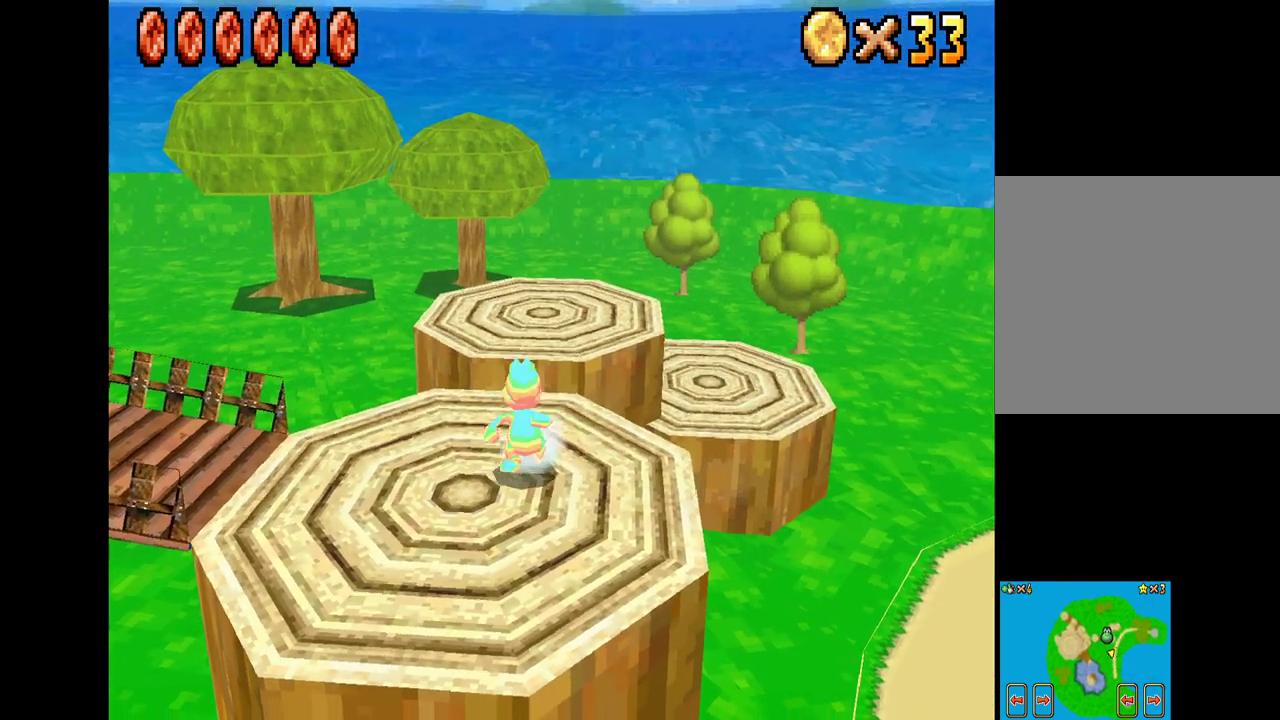
{"buttons": ["X"], "left_stick": "down-left", "right_stick": "center", "events": []}
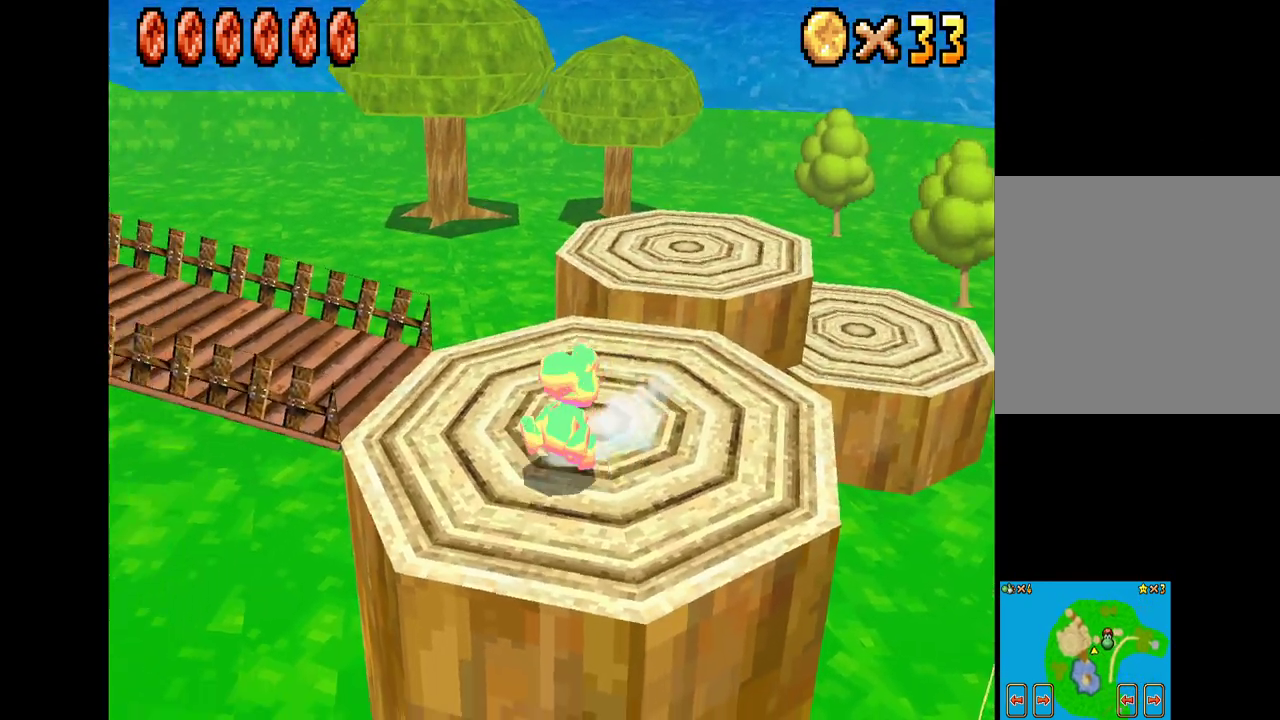
{"buttons": ["X"], "left_stick": "center", "right_stick": "center", "events": [[433, "left_stick", "center"]]}
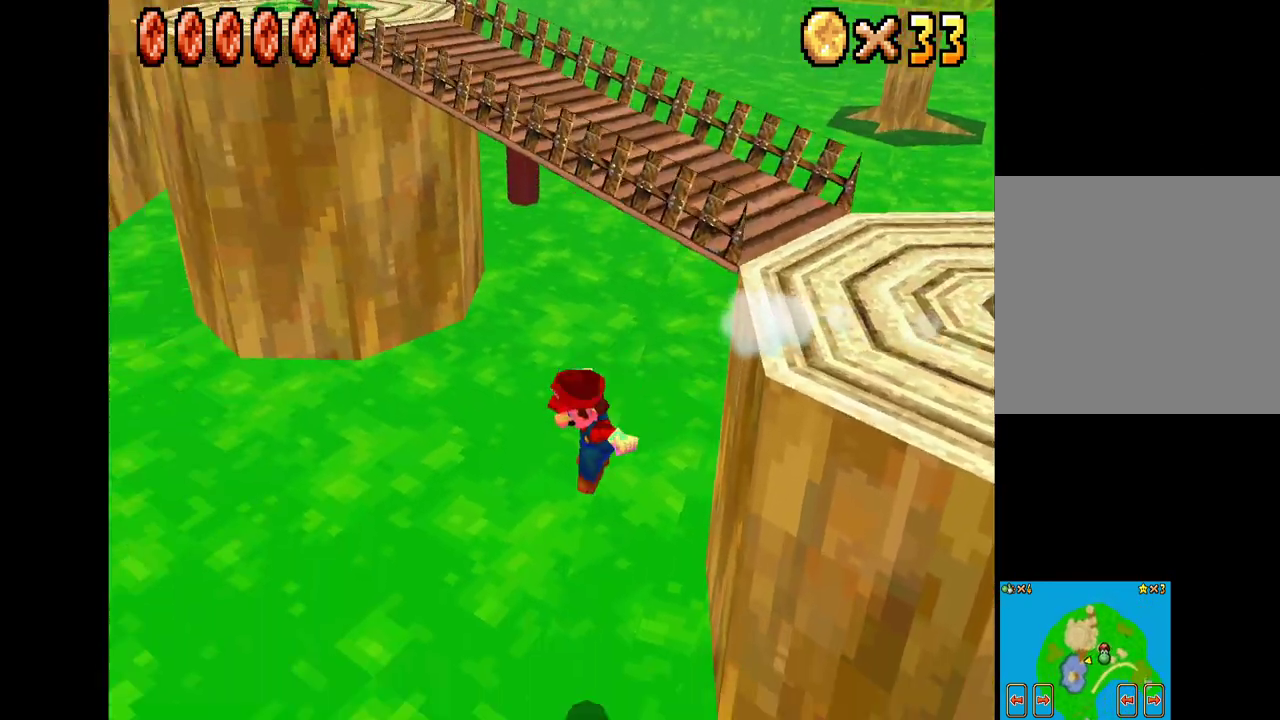
{"buttons": [], "left_stick": "down-left", "right_stick": "center", "events": [[100, "X", "up"], [333, "left_stick", "down-left"]]}
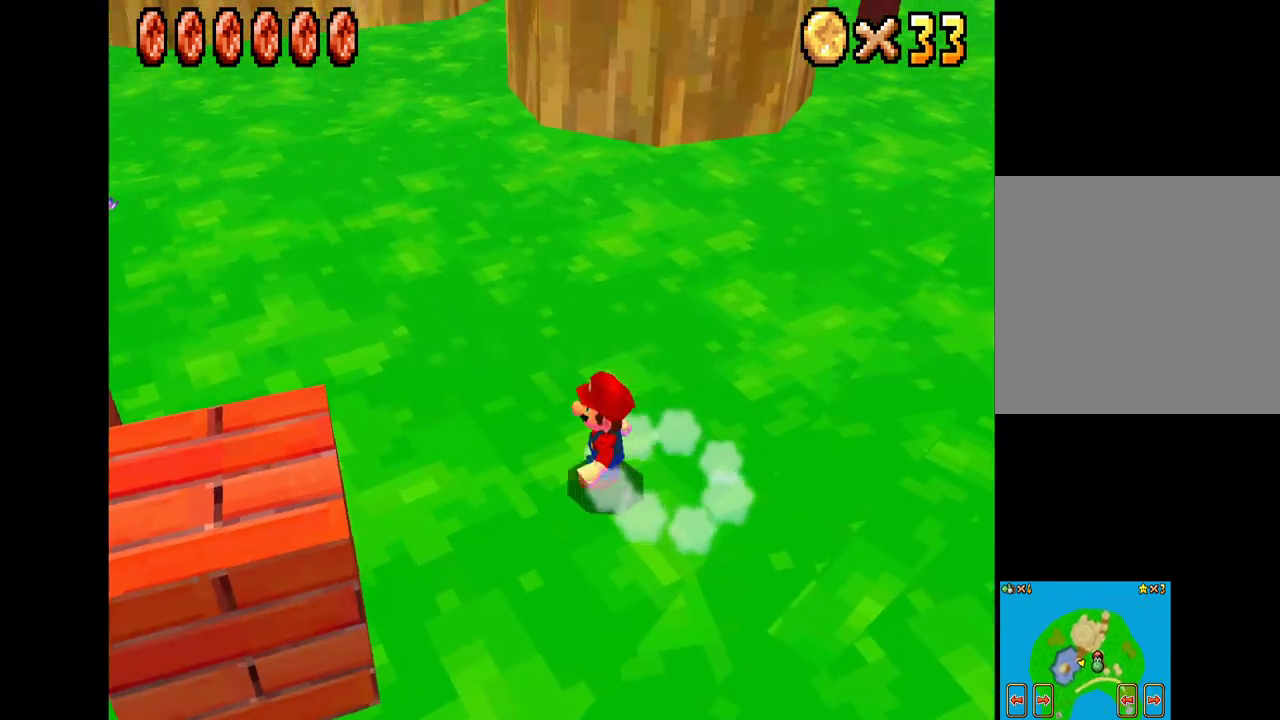
{"buttons": [], "left_stick": "down-left", "right_stick": "center", "events": []}
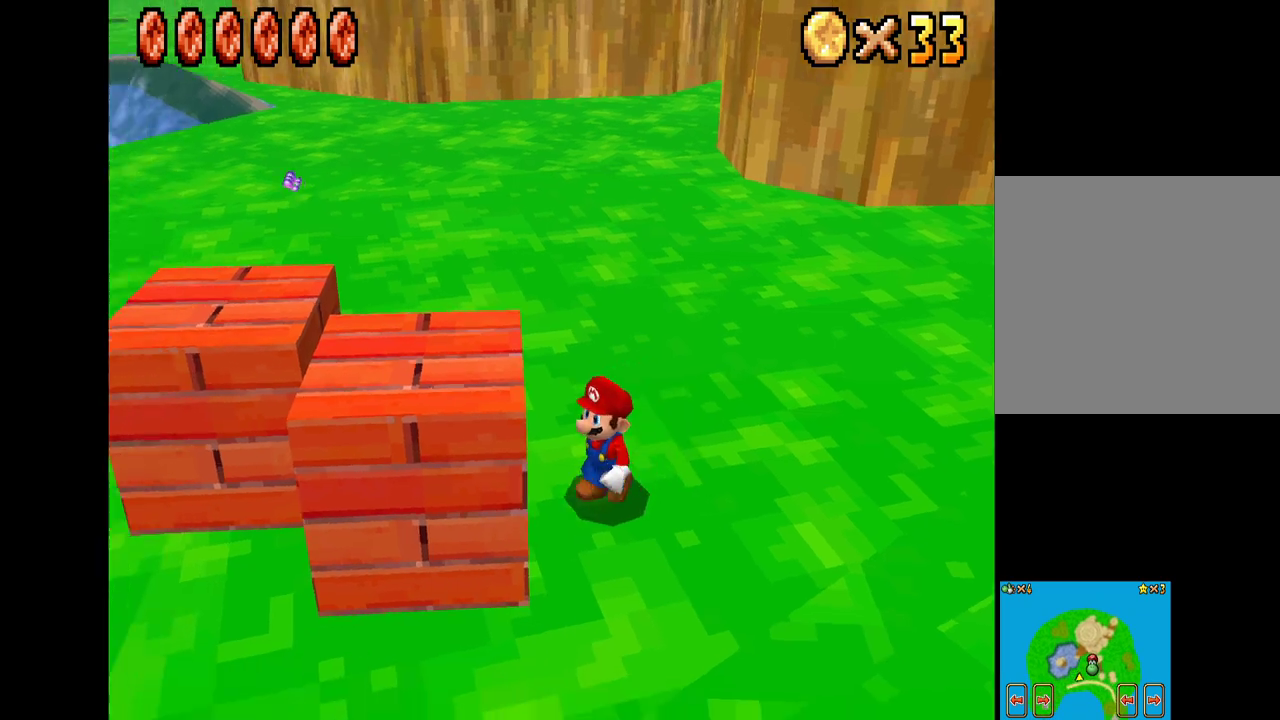
{"buttons": [], "left_stick": "left", "right_stick": "center", "events": [[133, "B", "down"], [200, "left_stick", "center"], [267, "B", "up"], [400, "left_stick", "left"]]}
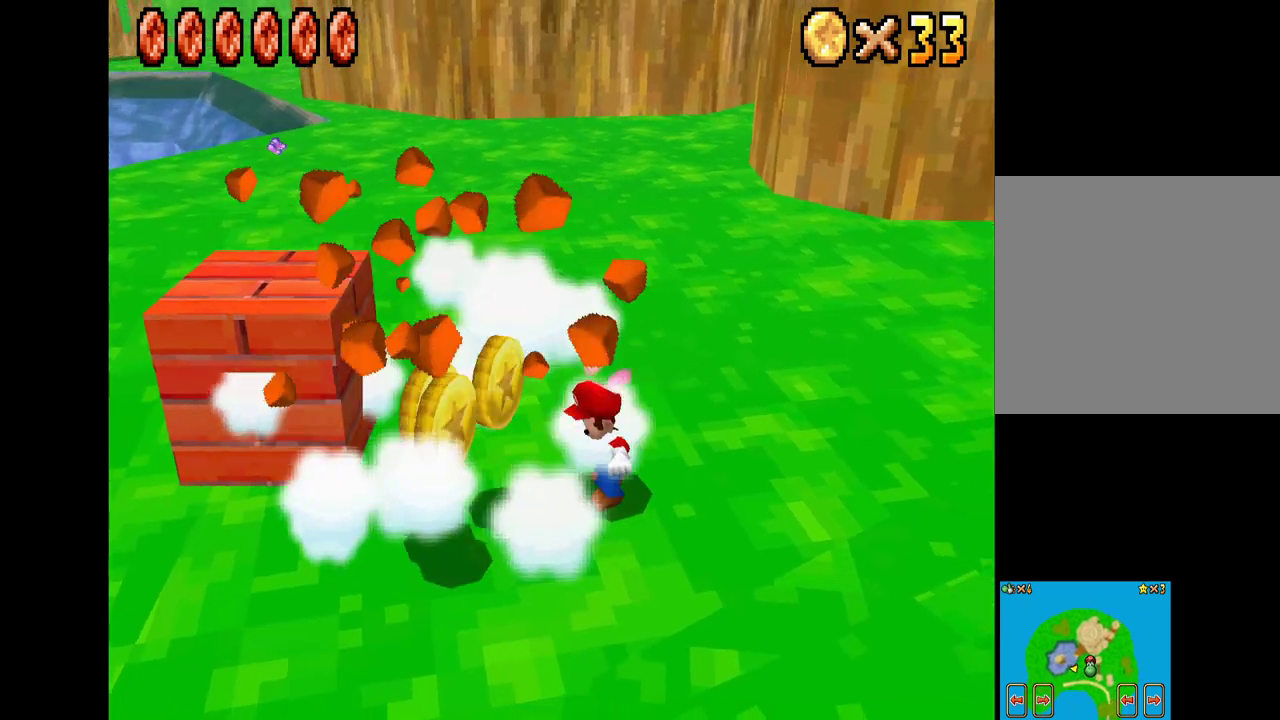
{"buttons": ["X"], "left_stick": "left", "right_stick": "center", "events": [[217, "X", "down"]]}
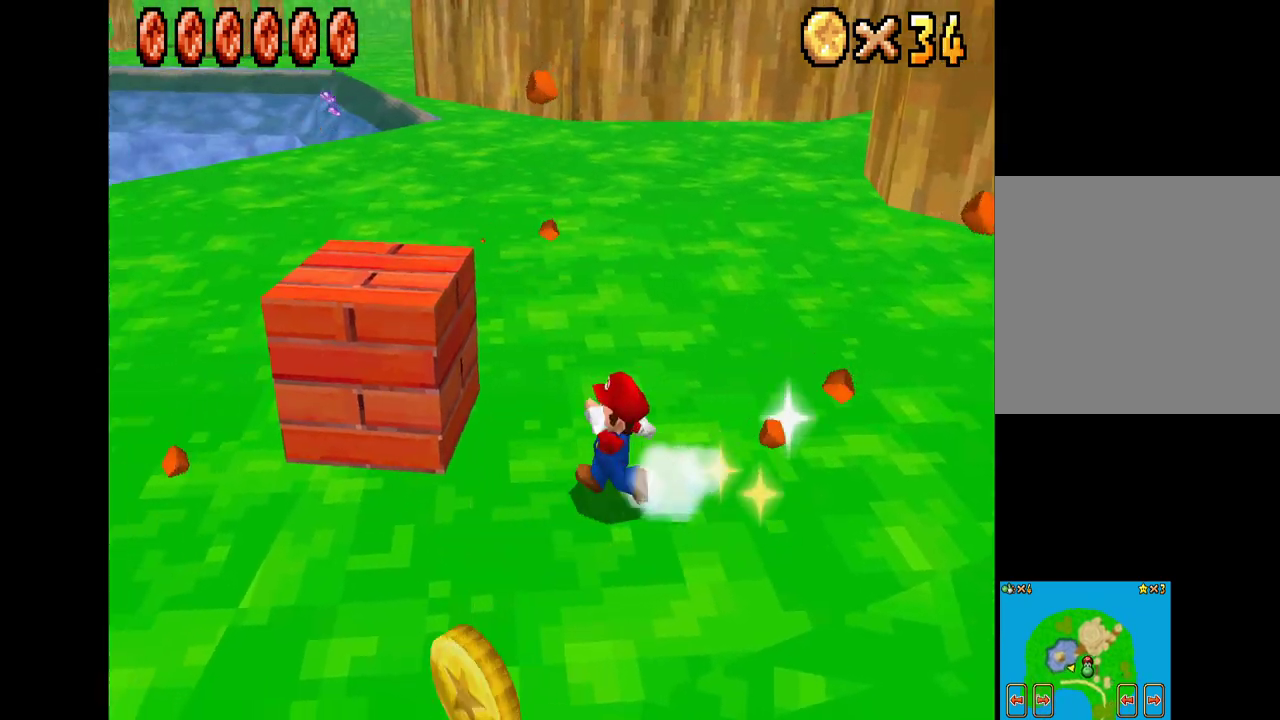
{"buttons": [], "left_stick": "up-left", "right_stick": "center", "events": [[100, "X", "up"], [183, "B", "down"], [200, "left_stick", "center"], [300, "B", "up"], [483, "left_stick", "up-left"]]}
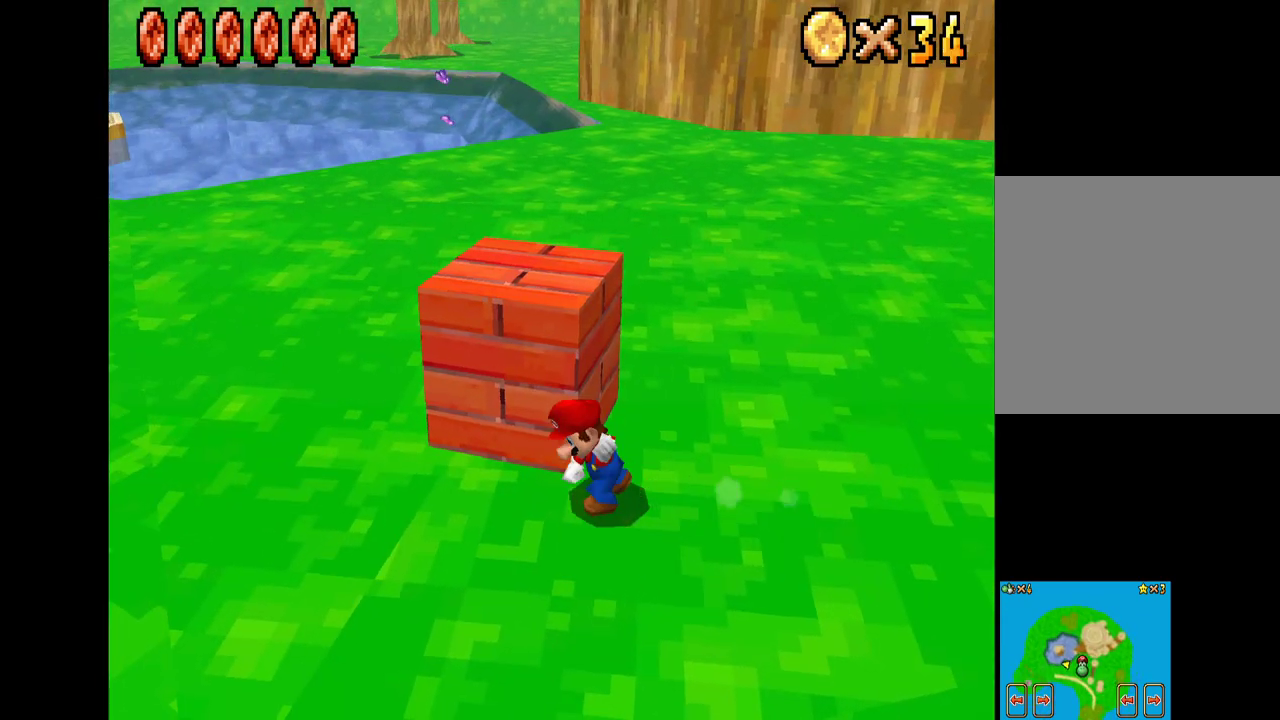
{"buttons": ["B"], "left_stick": "up-left", "right_stick": "center", "events": [[50, "left_stick", "up"], [100, "X", "down"], [317, "X", "up"], [400, "B", "down"], [433, "left_stick", "up-left"]]}
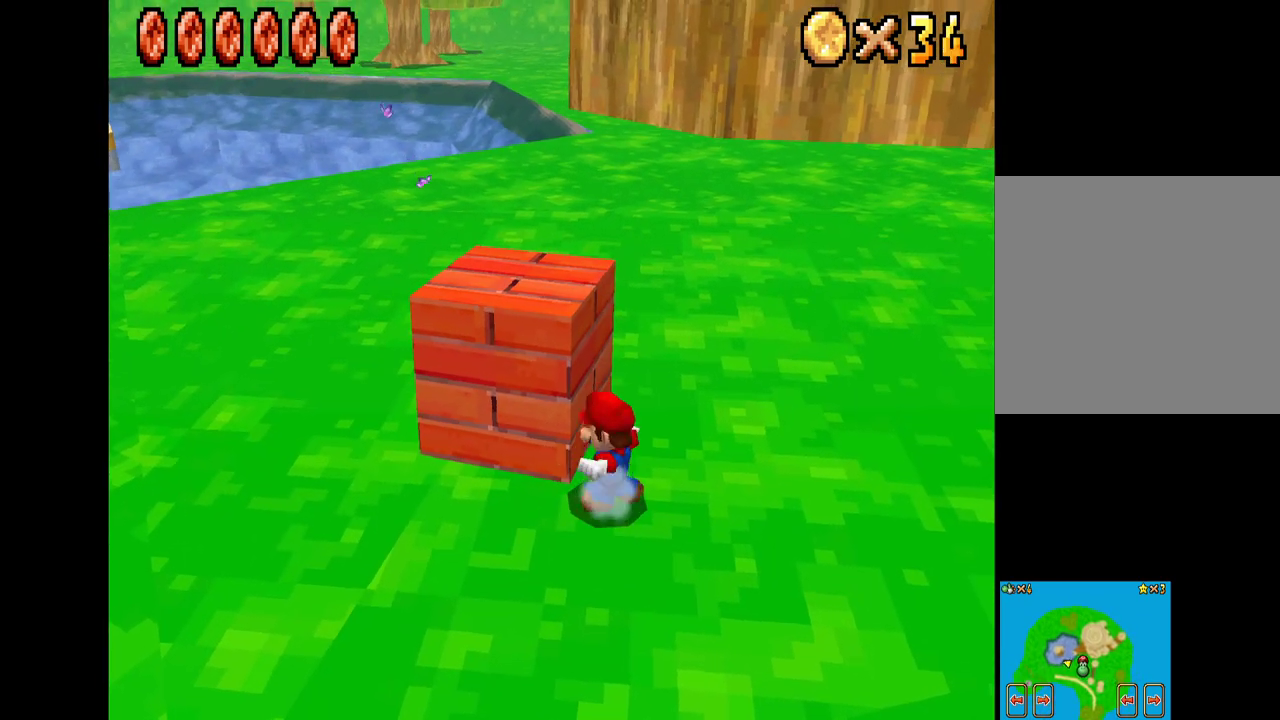
{"buttons": [], "left_stick": "up", "right_stick": "center", "events": [[33, "B", "up"], [267, "X", "down"], [400, "left_stick", "up"], [417, "X", "up"]]}
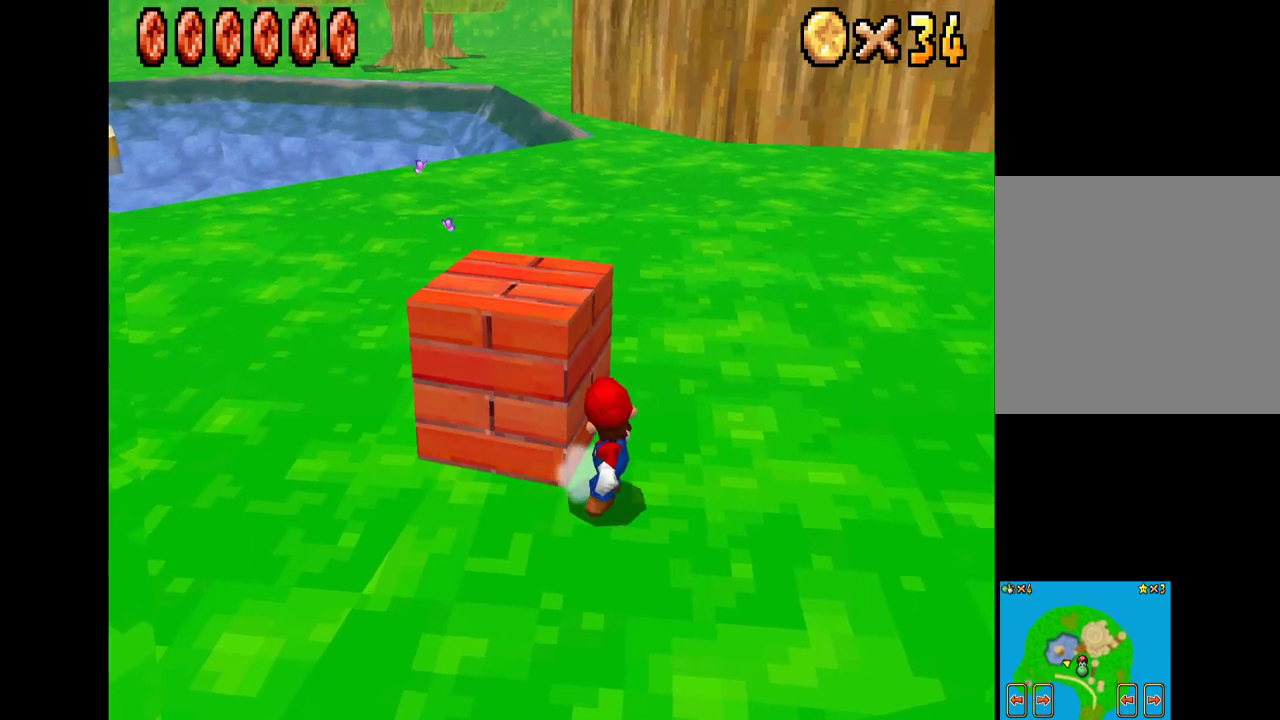
{"buttons": [], "left_stick": "up-left", "right_stick": "center", "events": [[217, "left_stick", "up-left"], [300, "B", "down"], [433, "B", "up"]]}
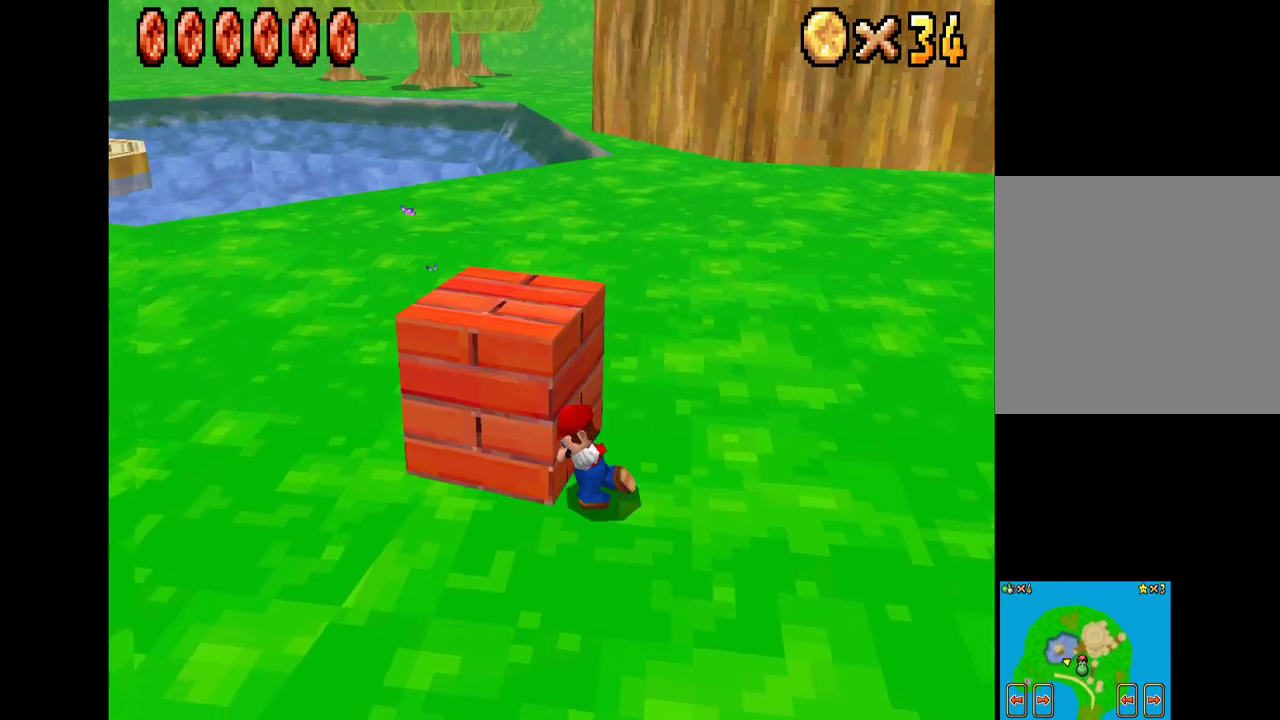
{"buttons": ["X"], "left_stick": "up-left", "right_stick": "center", "events": [[133, "X", "down"]]}
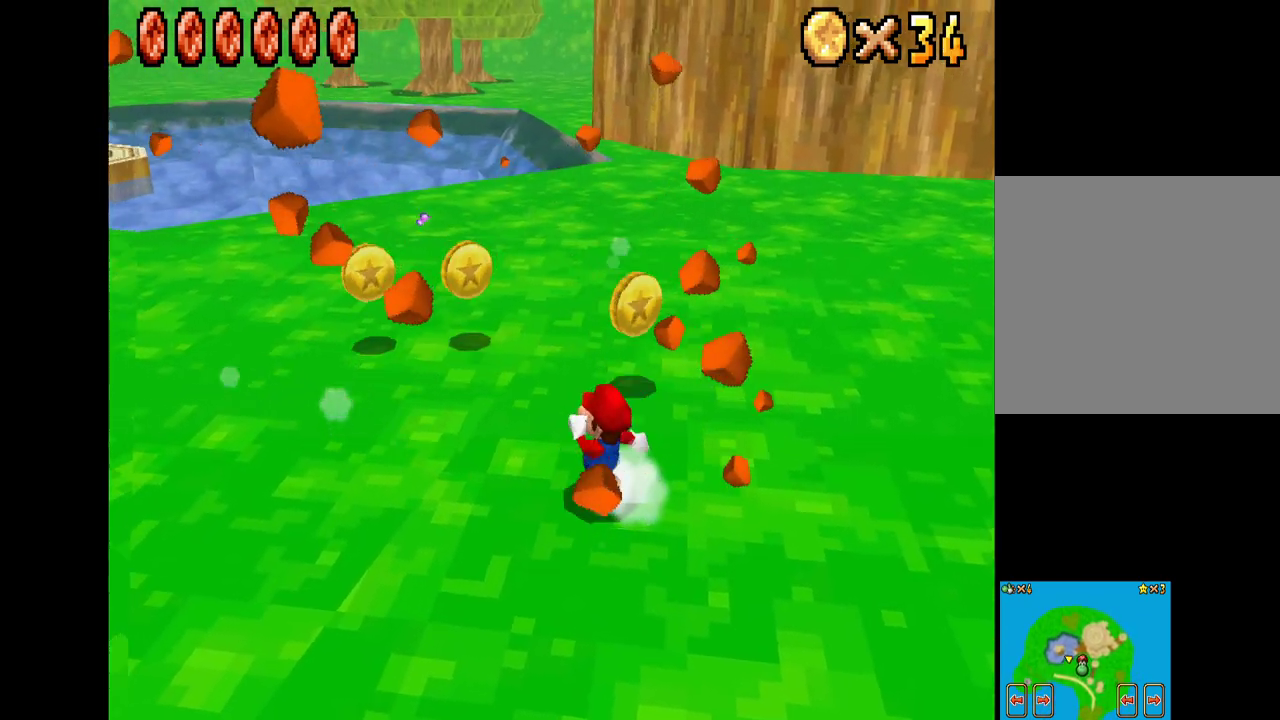
{"buttons": ["X"], "left_stick": "up-left", "right_stick": "center", "events": []}
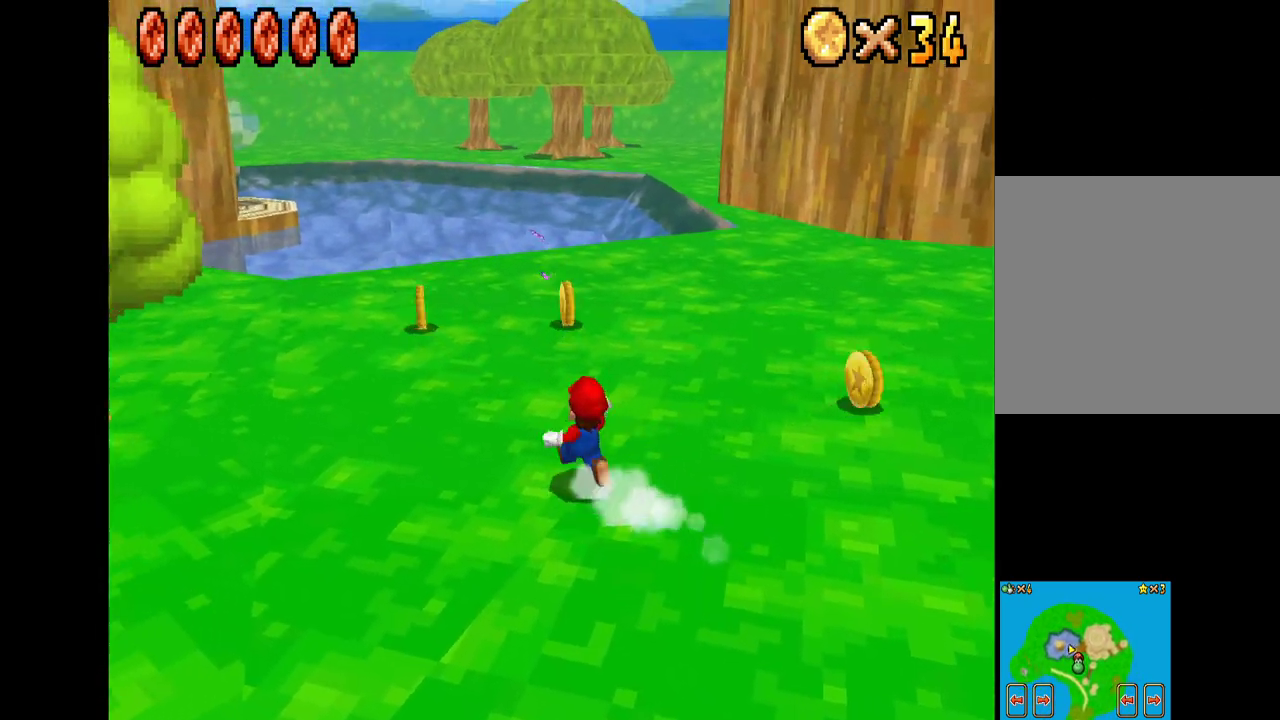
{"buttons": ["X"], "left_stick": "up-left", "right_stick": "center", "events": []}
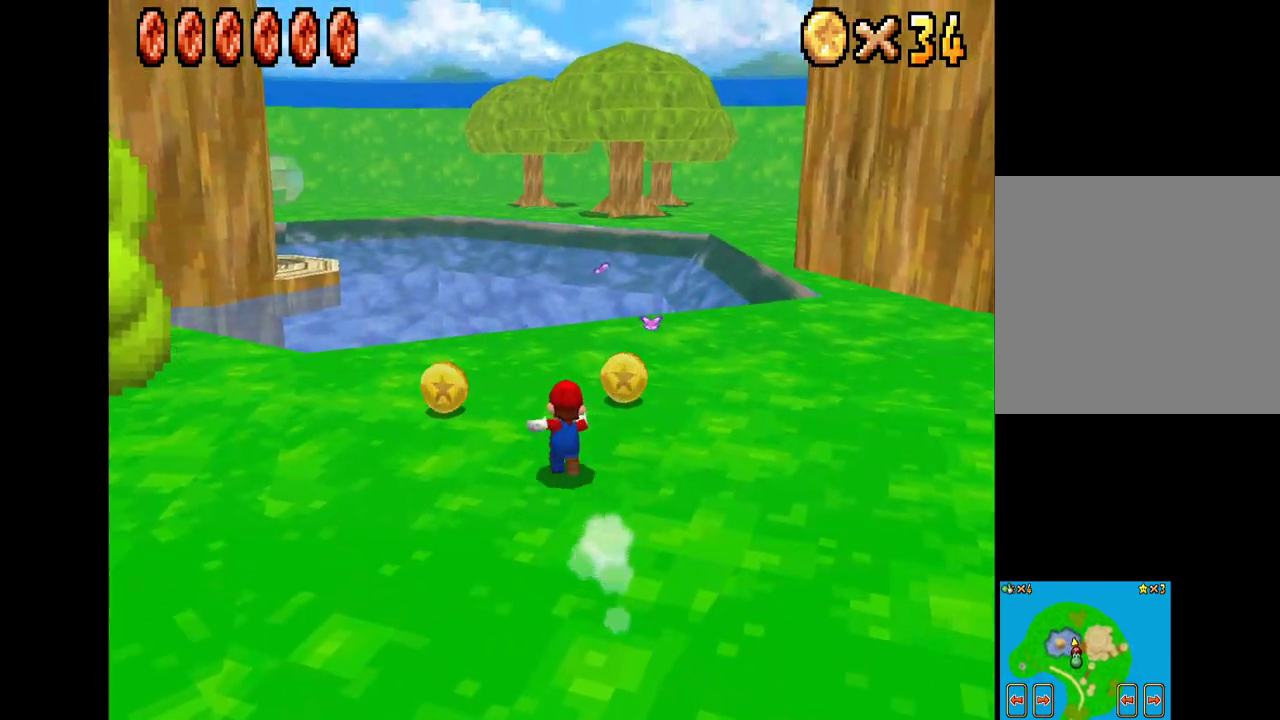
{"buttons": ["X"], "left_stick": "down-right", "right_stick": "center", "events": [[150, "left_stick", "left"], [250, "left_stick", "down-left"], [433, "left_stick", "down-right"]]}
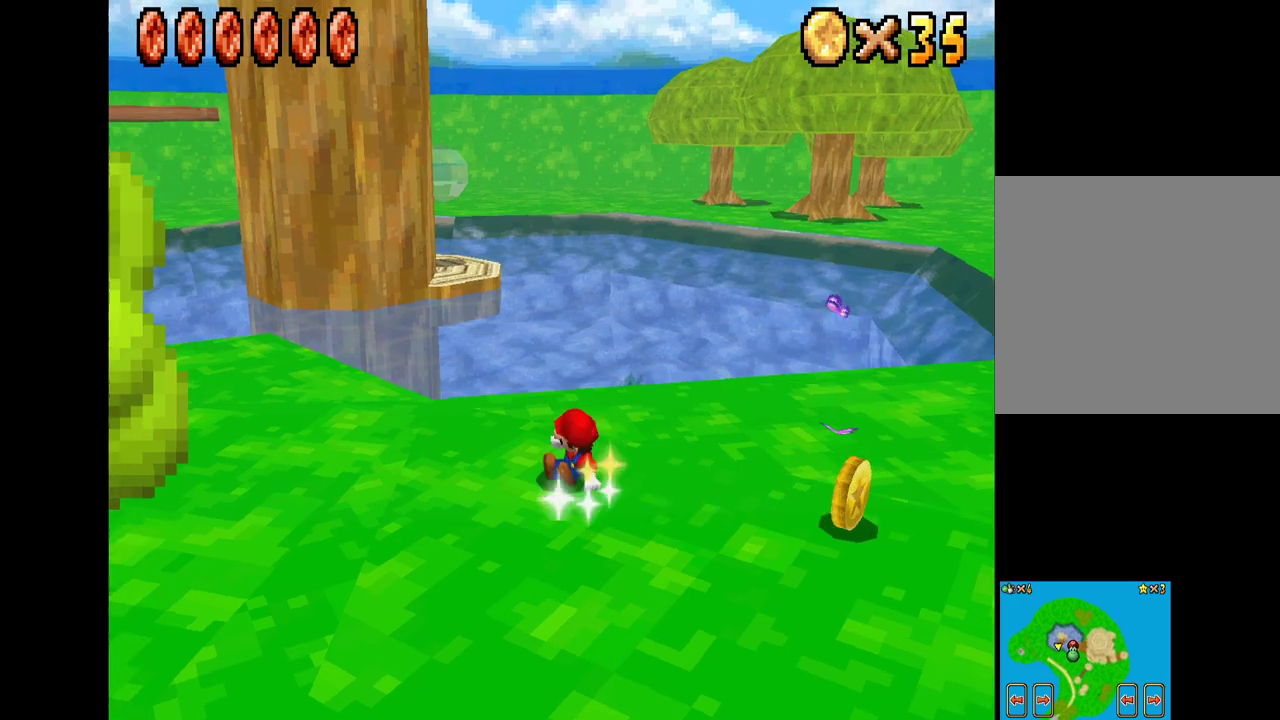
{"buttons": ["X"], "left_stick": "right", "right_stick": "center", "events": [[183, "left_stick", "right"]]}
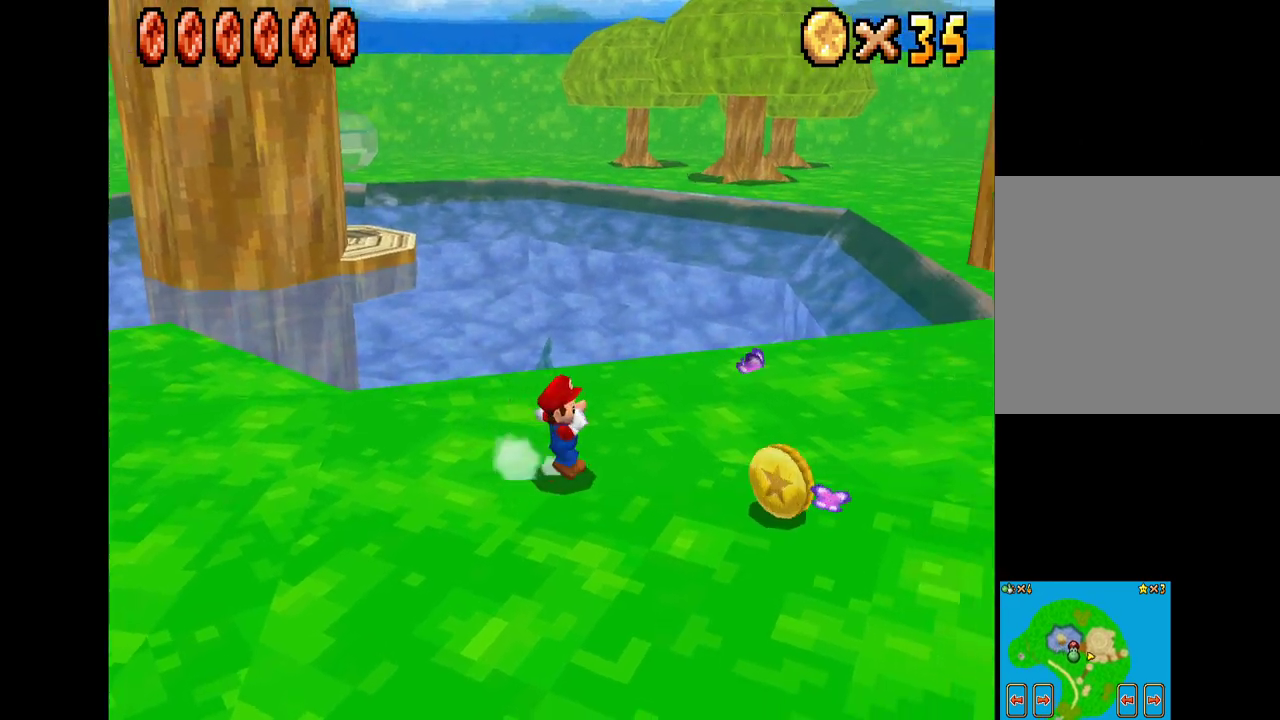
{"buttons": ["X"], "left_stick": "down-right", "right_stick": "center", "events": [[300, "left_stick", "down-right"]]}
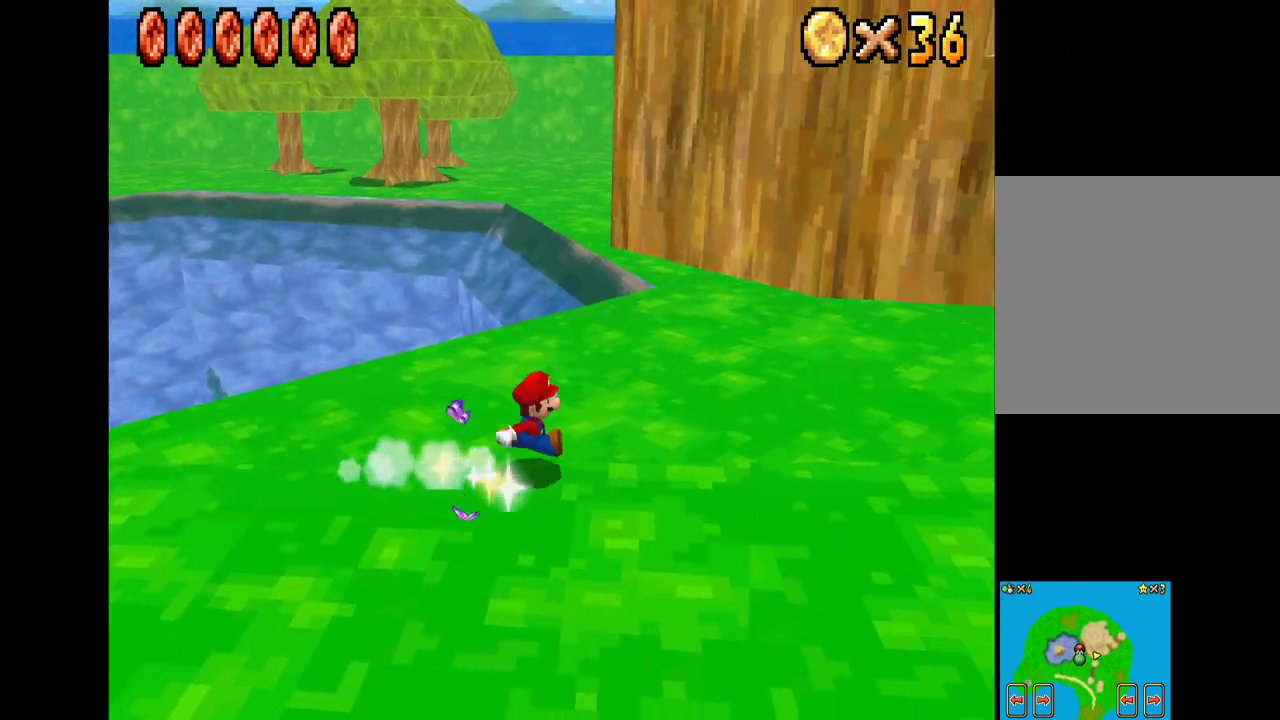
{"buttons": ["X"], "left_stick": "down", "right_stick": "center", "events": [[483, "left_stick", "down"]]}
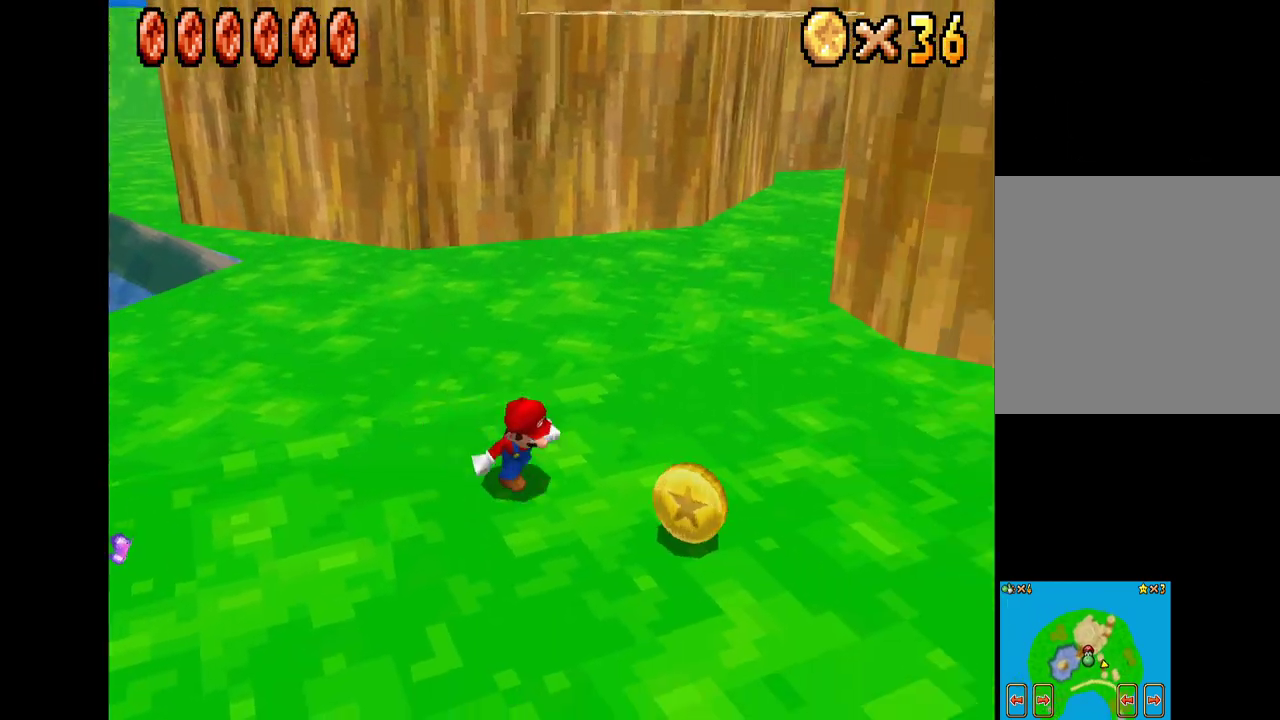
{"buttons": ["X"], "left_stick": "down", "right_stick": "center", "events": []}
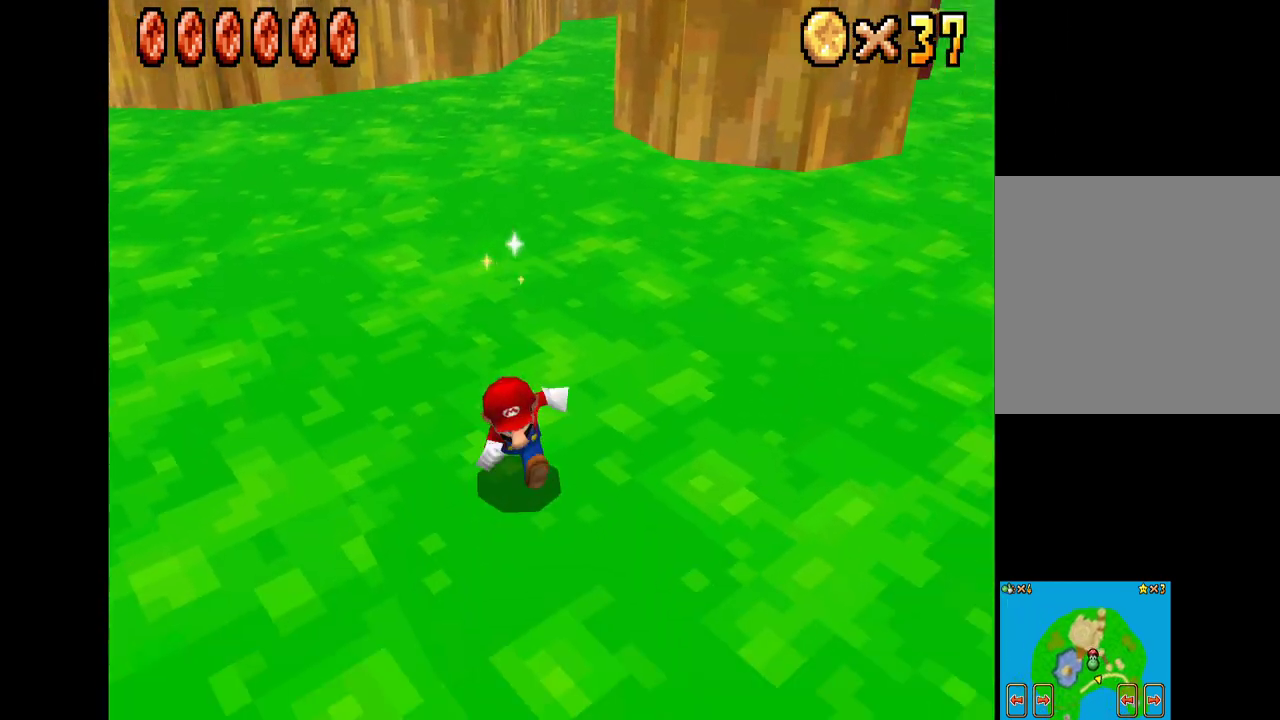
{"buttons": ["X"], "left_stick": "down-right", "right_stick": "center", "events": [[350, "left_stick", "down-right"]]}
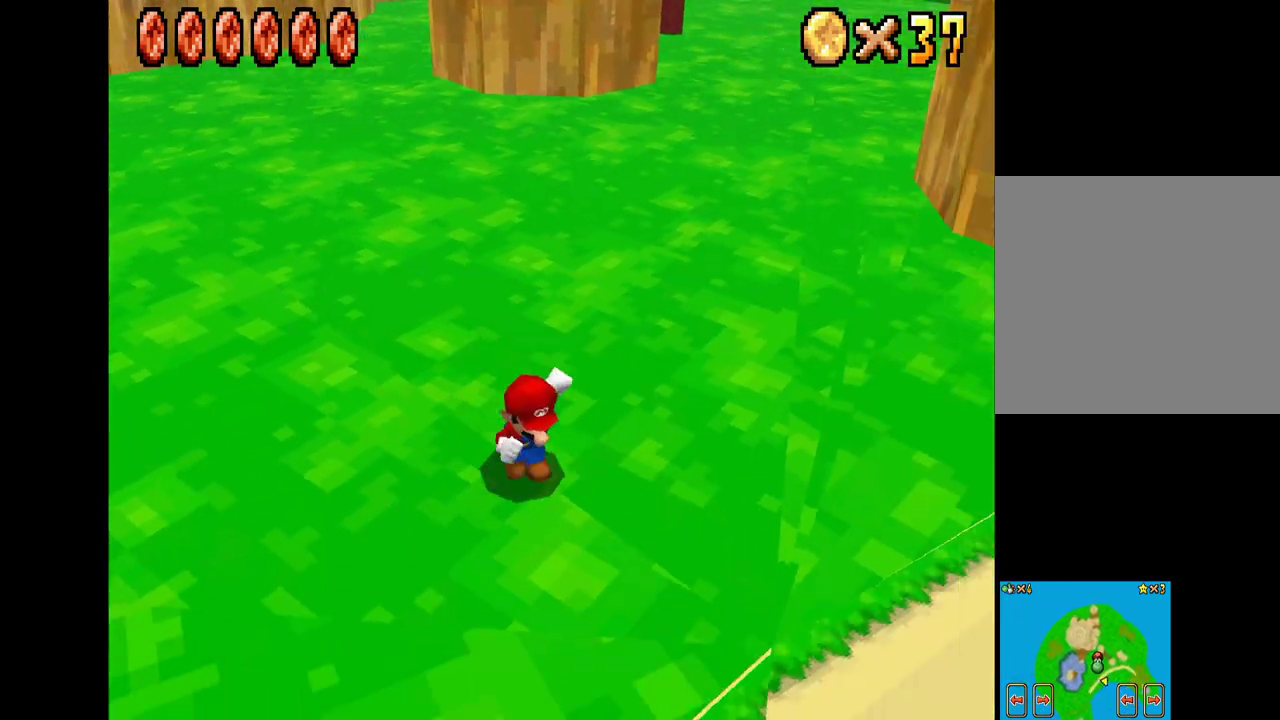
{"buttons": ["X"], "left_stick": "up-right", "right_stick": "center", "events": [[183, "left_stick", "up-right"]]}
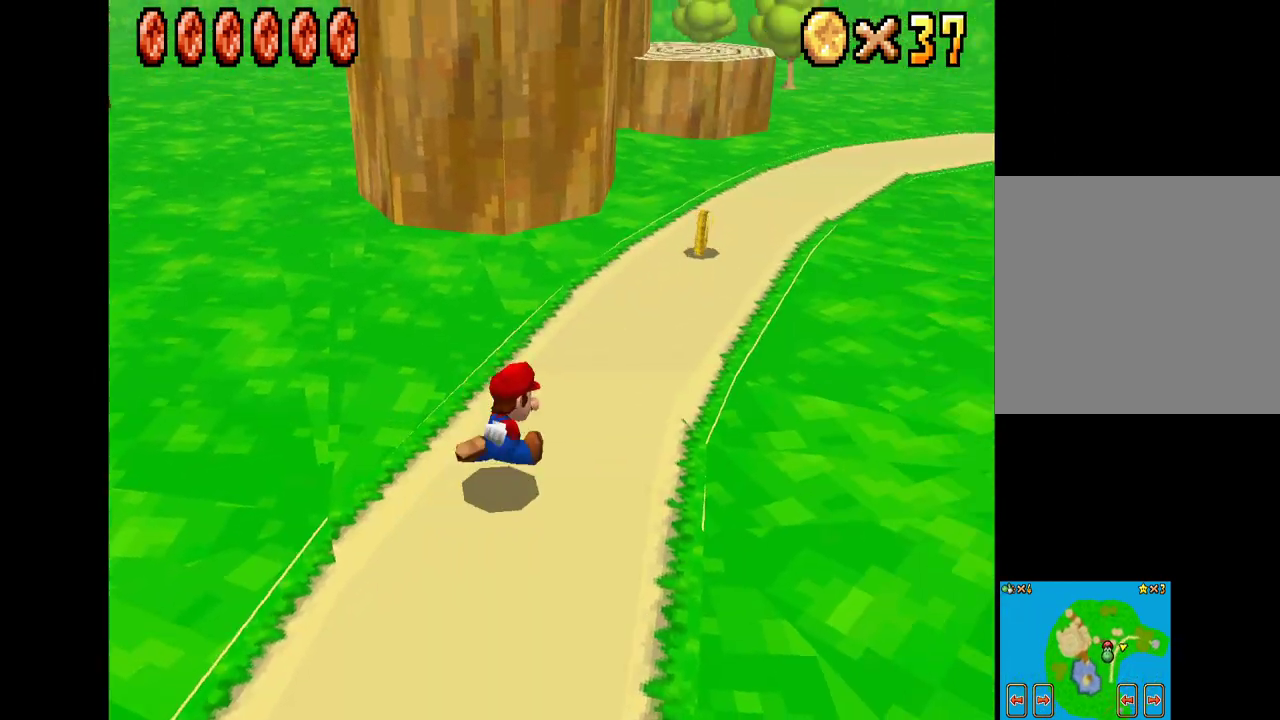
{"buttons": ["X"], "left_stick": "up-left", "right_stick": "center", "events": [[183, "left_stick", "up"], [400, "left_stick", "up-left"]]}
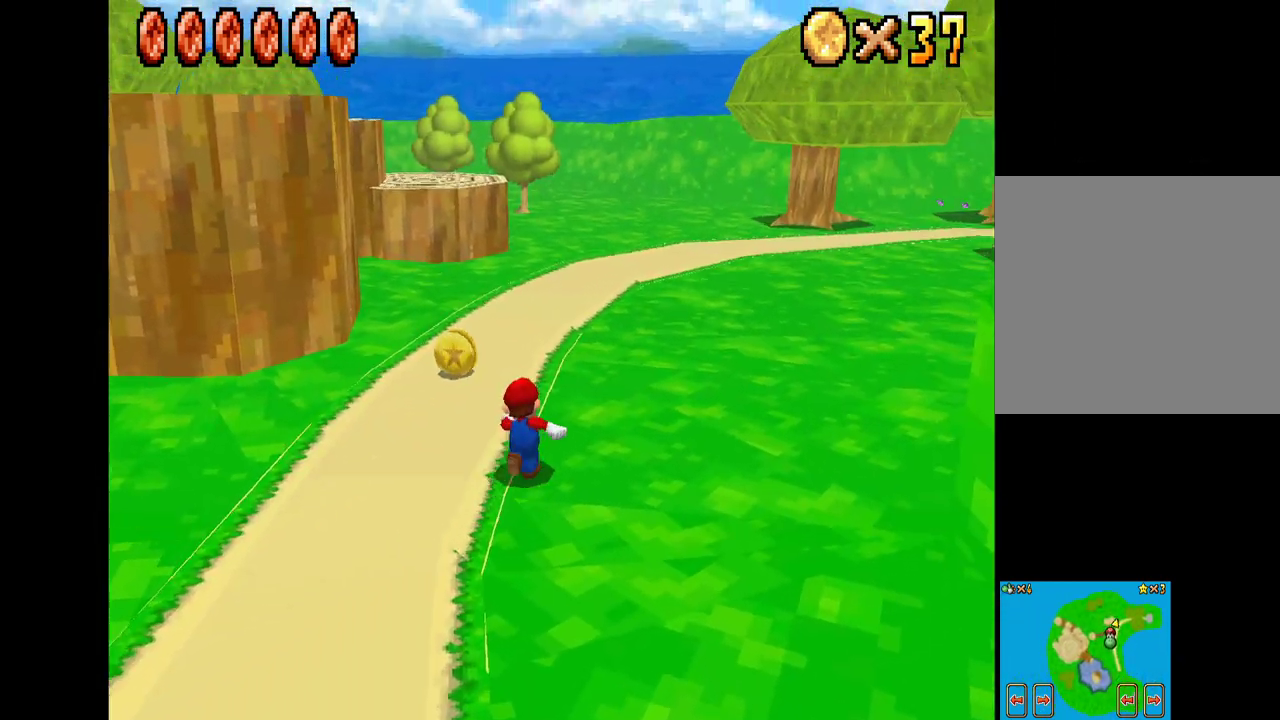
{"buttons": ["X"], "left_stick": "down-left", "right_stick": "center", "events": [[450, "left_stick", "down-left"]]}
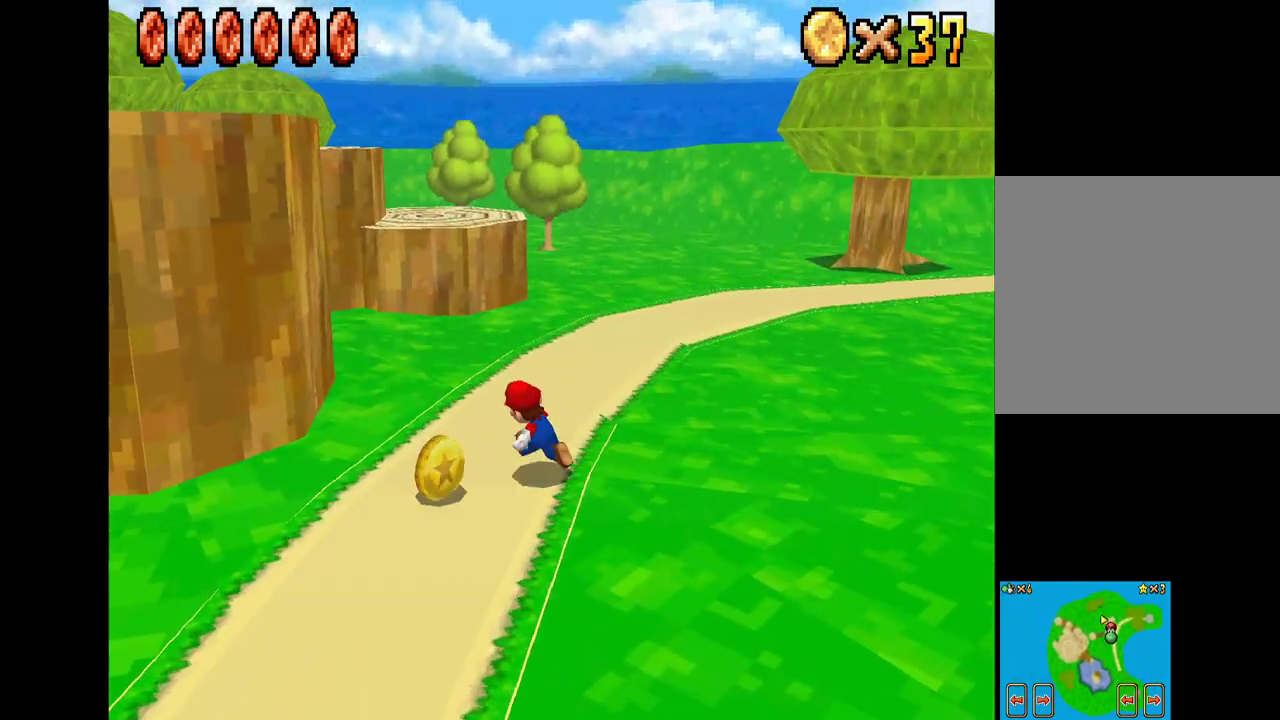
{"buttons": ["X"], "left_stick": "down", "right_stick": "center", "events": [[117, "left_stick", "down"]]}
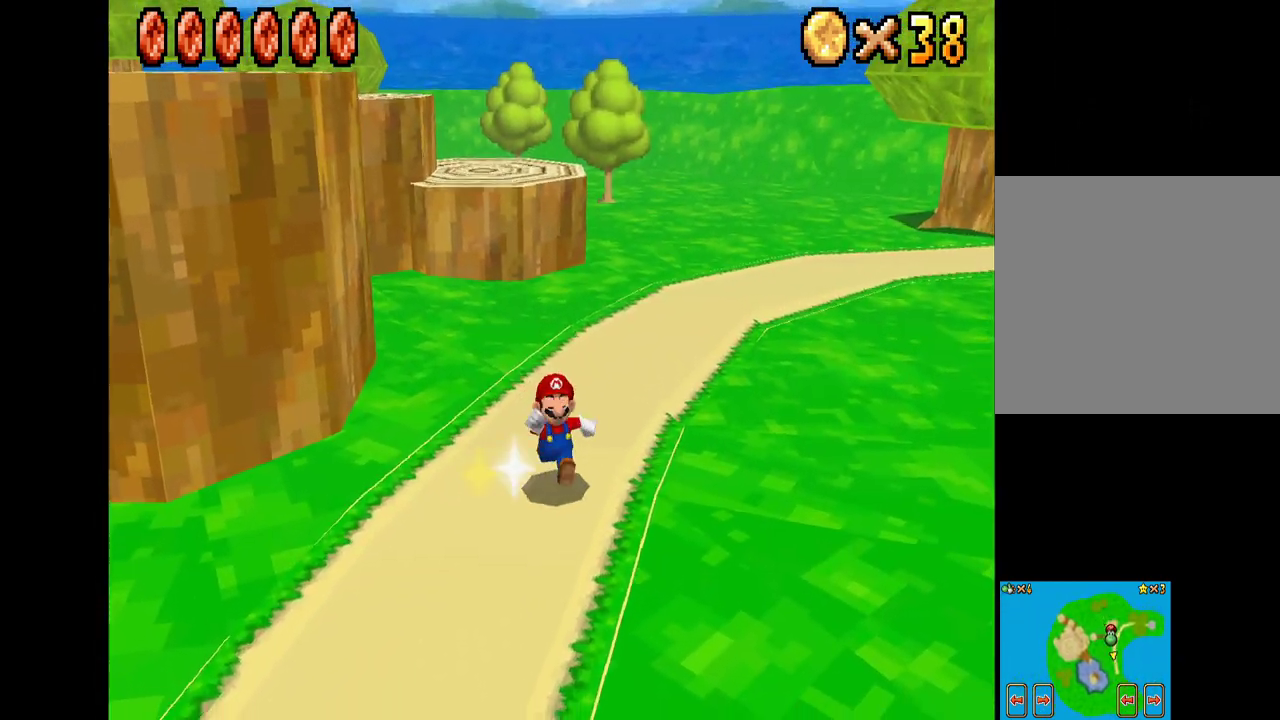
{"buttons": ["X"], "left_stick": "down-left", "right_stick": "center", "events": [[67, "left_stick", "down-left"], [167, "left_stick", "left"], [433, "left_stick", "down-left"]]}
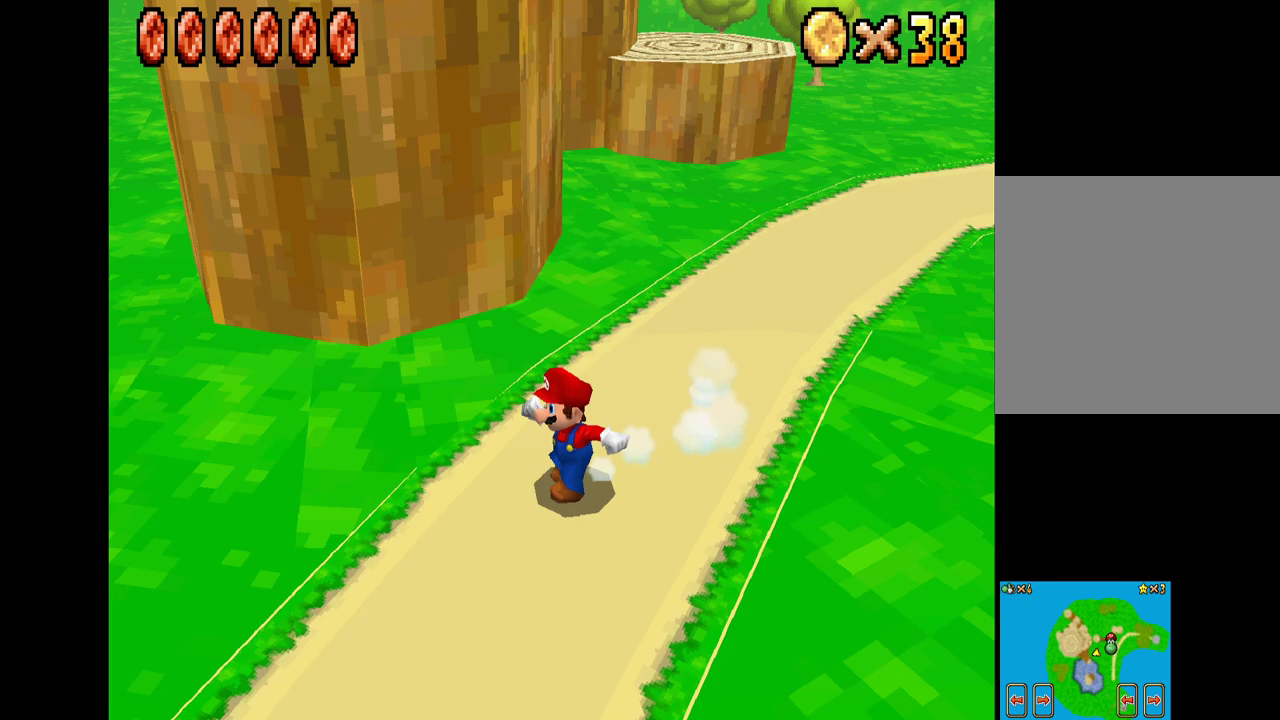
{"buttons": ["X"], "left_stick": "left", "right_stick": "center", "events": [[50, "left_stick", "left"]]}
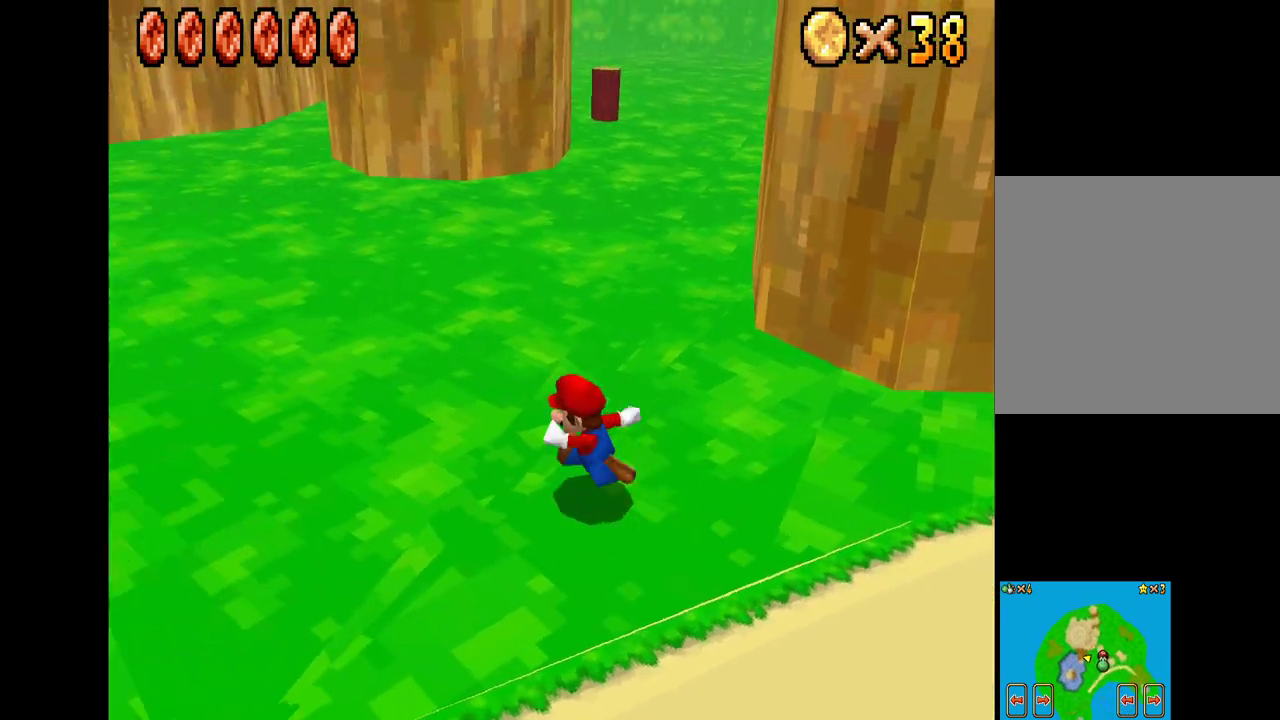
{"buttons": ["X"], "left_stick": "up-left", "right_stick": "center", "events": [[67, "left_stick", "up-left"]]}
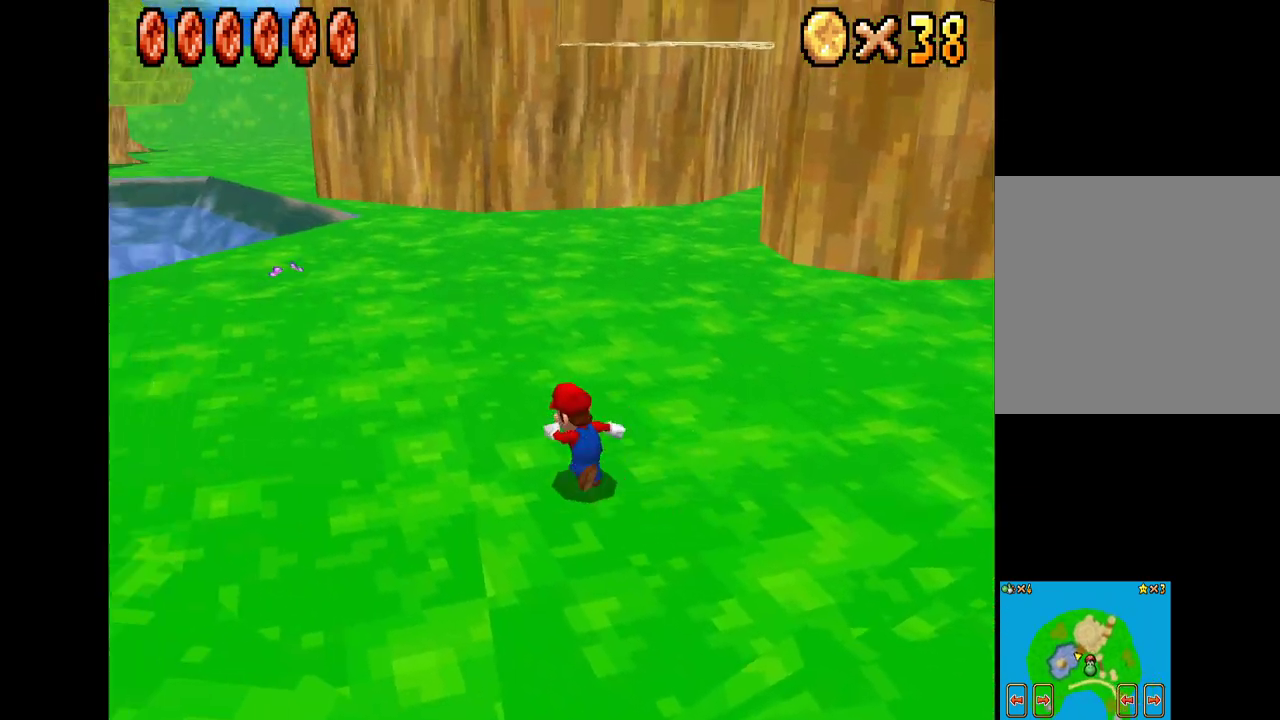
{"buttons": ["X"], "left_stick": "up-left", "right_stick": "center", "events": [[83, "left_stick", "center"], [200, "left_stick", "up-left"]]}
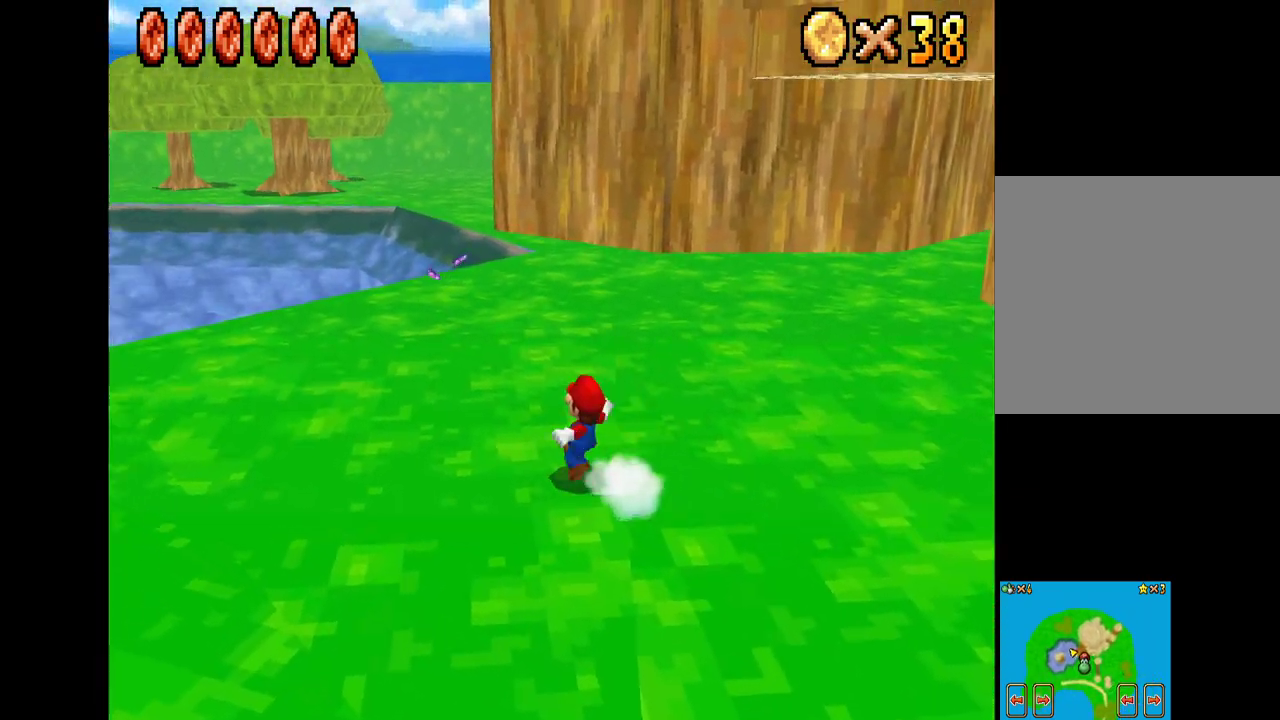
{"buttons": ["X"], "left_stick": "up-left", "right_stick": "center", "events": []}